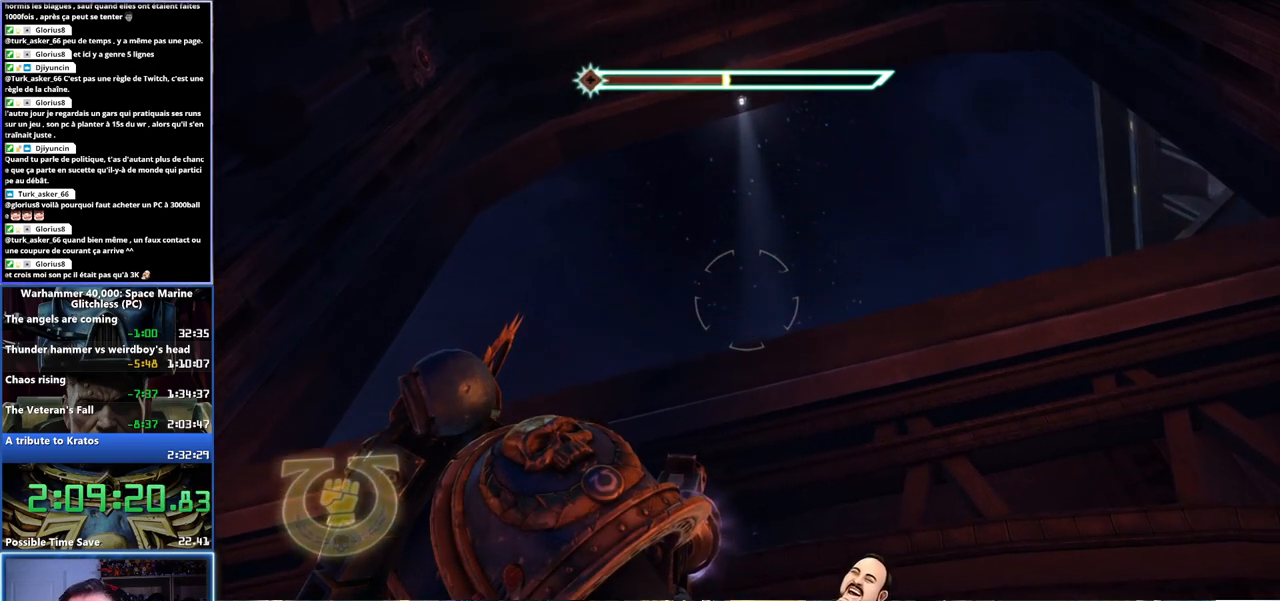
Gameplay with a controller (Xbox layout); each line is a JSON object with the inputs held at the frame after it (dt_ms = milliseconds from this image to that frame). "events" lists button and stick changes between this image and that frame as [ms after this image, input, new state], when the widget could be followed in between.
{"dt_ms": 500, "buttons": [], "left_stick": "center", "right_stick": "down", "events": [[433, "right_stick", "down"]]}
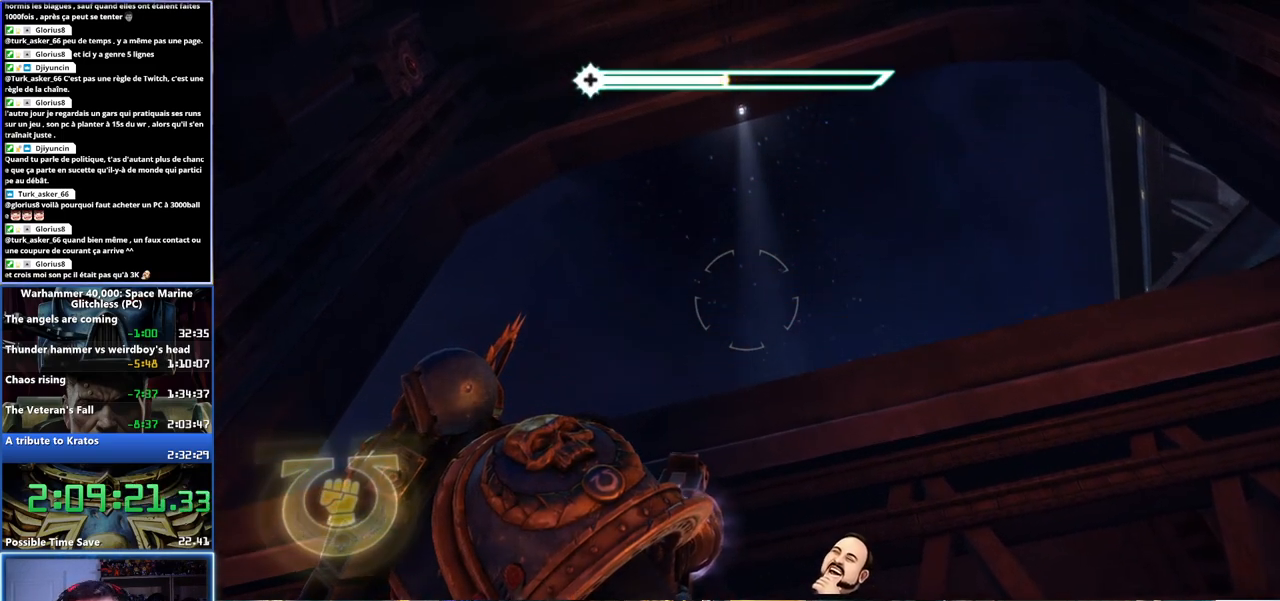
{"dt_ms": 500, "buttons": [], "left_stick": "center", "right_stick": "center", "events": [[433, "right_stick", "center"]]}
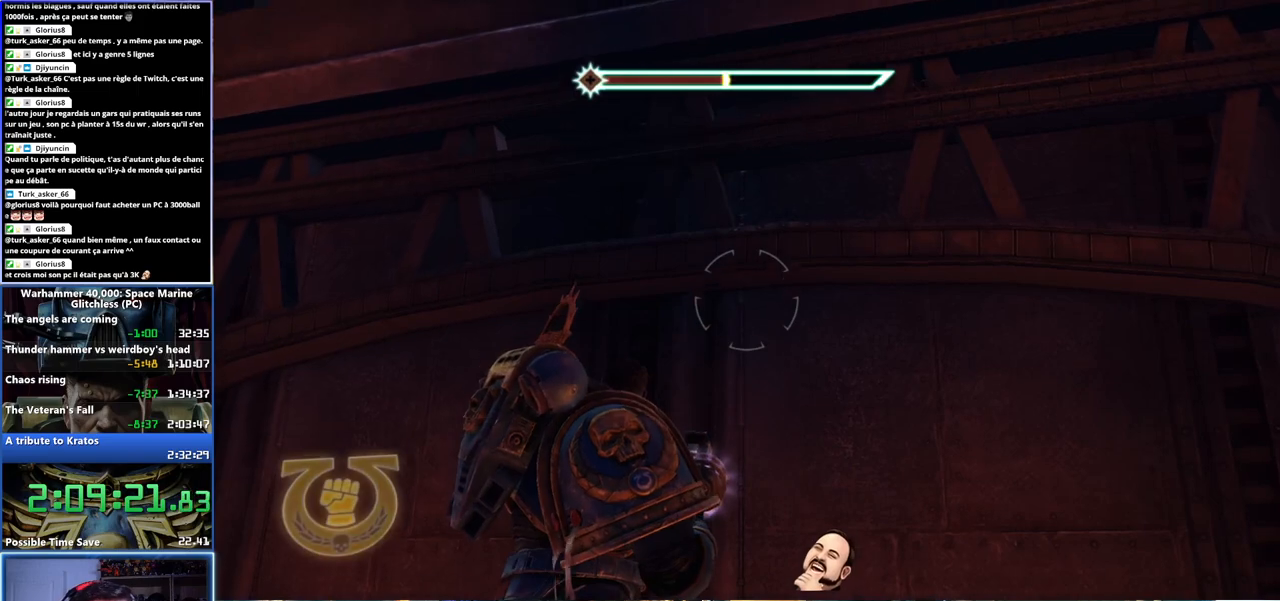
{"dt_ms": 500, "buttons": [], "left_stick": "center", "right_stick": "center", "events": []}
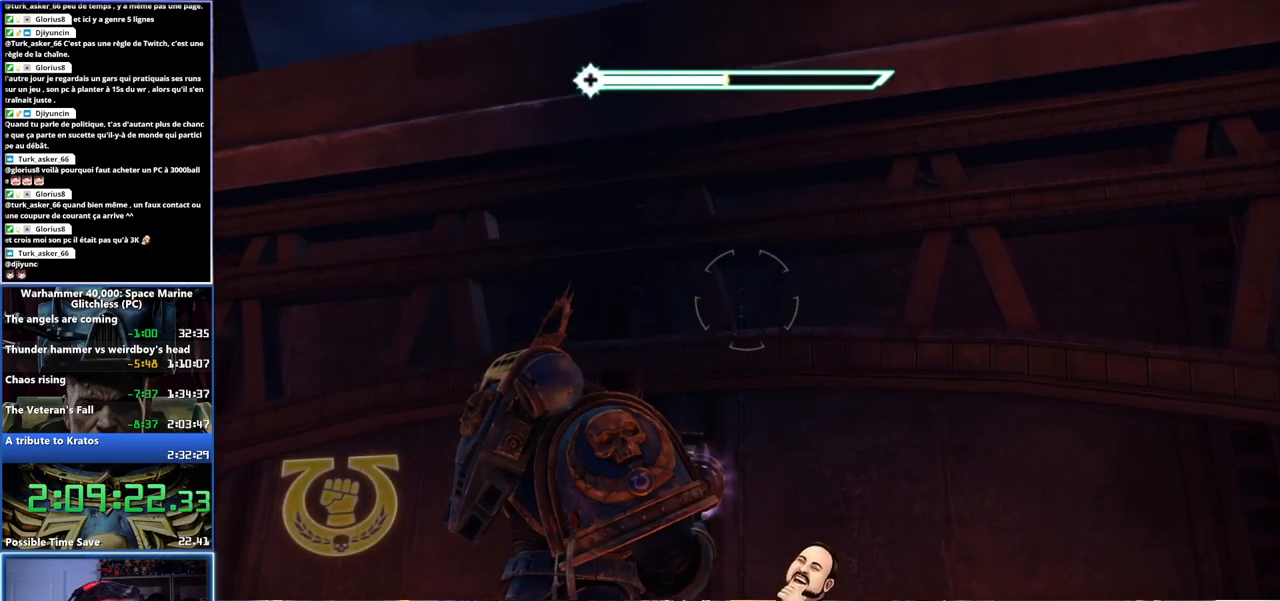
{"dt_ms": 500, "buttons": [], "left_stick": "center", "right_stick": "center", "events": []}
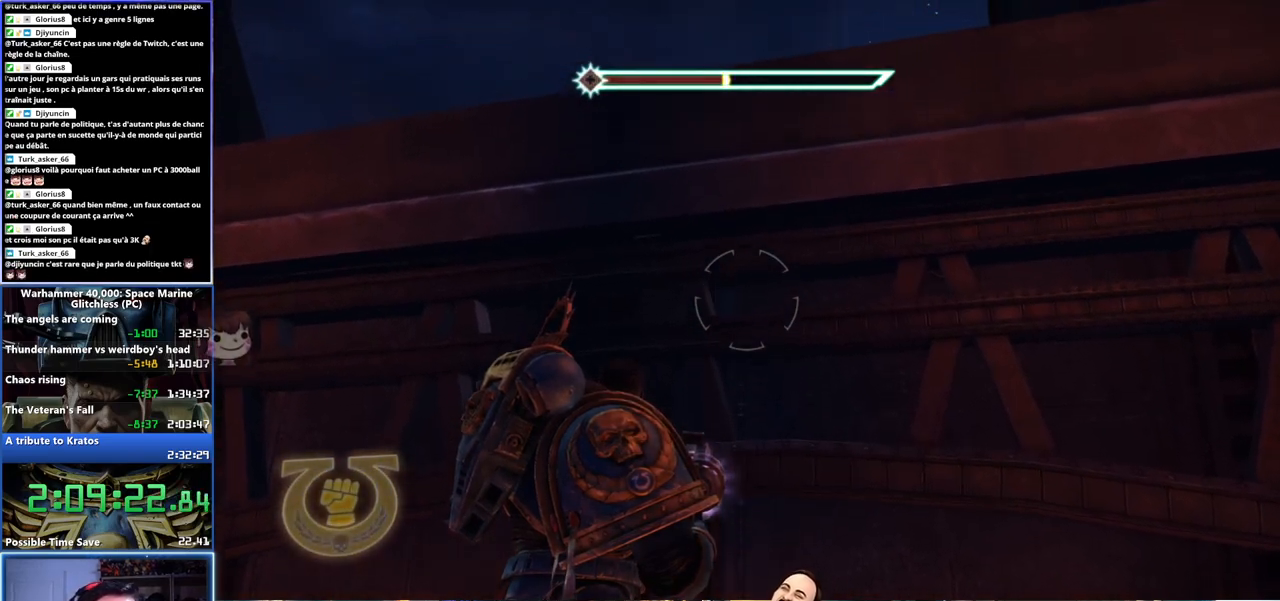
{"dt_ms": 500, "buttons": [], "left_stick": "center", "right_stick": "center", "events": []}
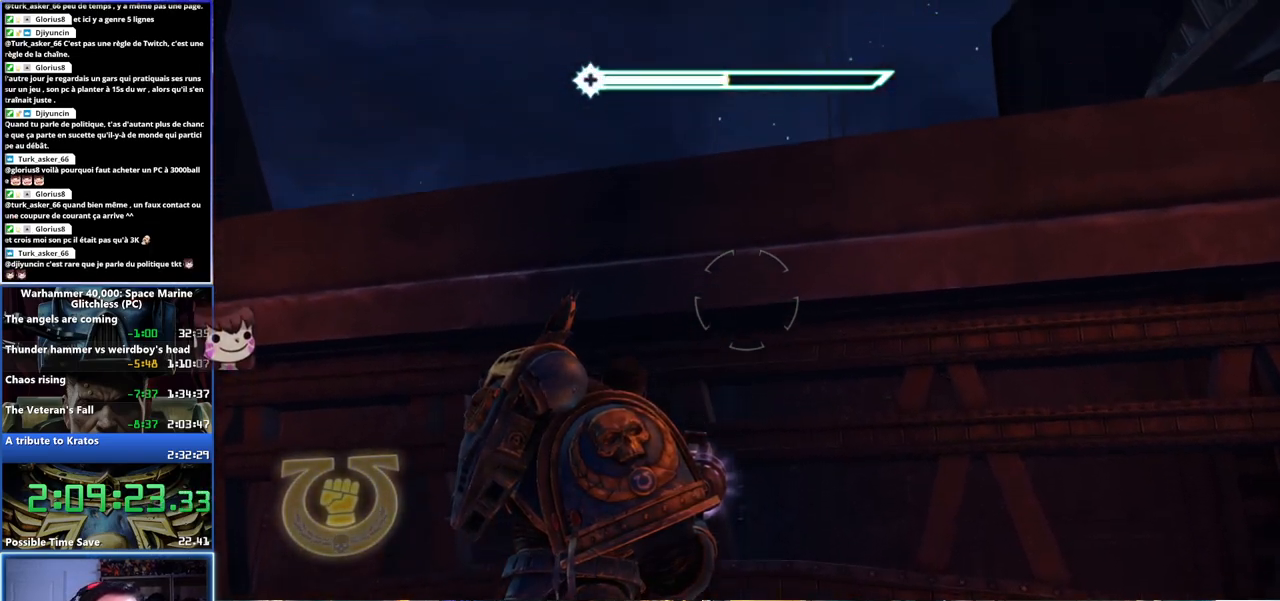
{"dt_ms": 500, "buttons": [], "left_stick": "center", "right_stick": "center", "events": [[17, "right_stick", "down"], [433, "right_stick", "center"]]}
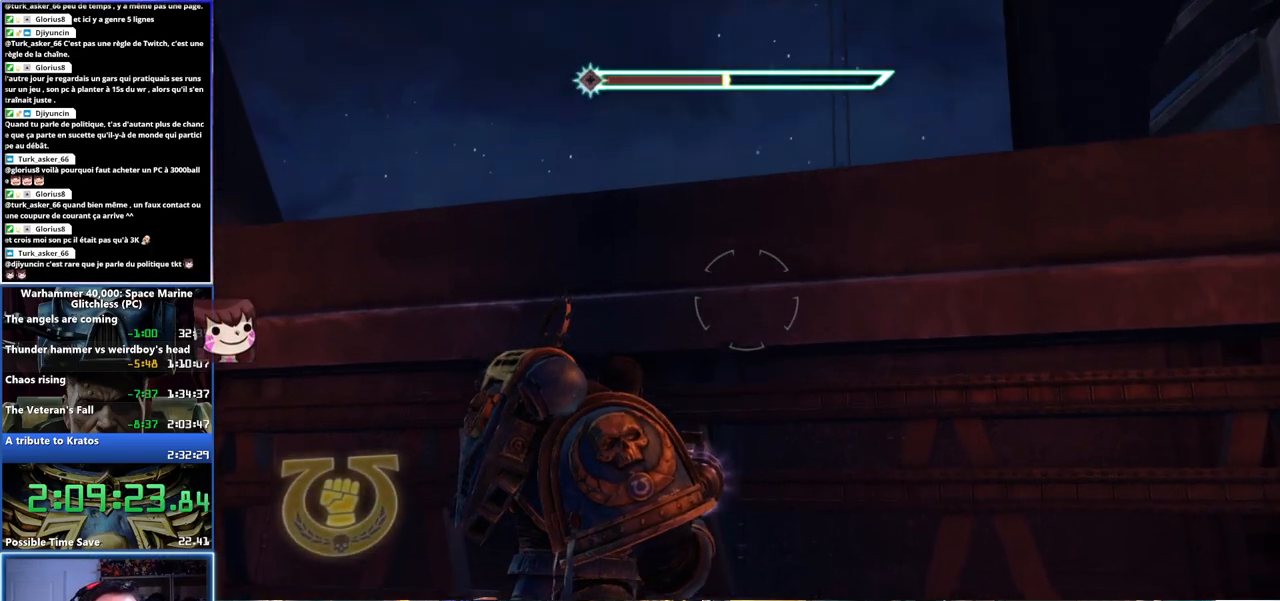
{"dt_ms": 500, "buttons": [], "left_stick": "center", "right_stick": "down", "events": [[400, "right_stick", "down"]]}
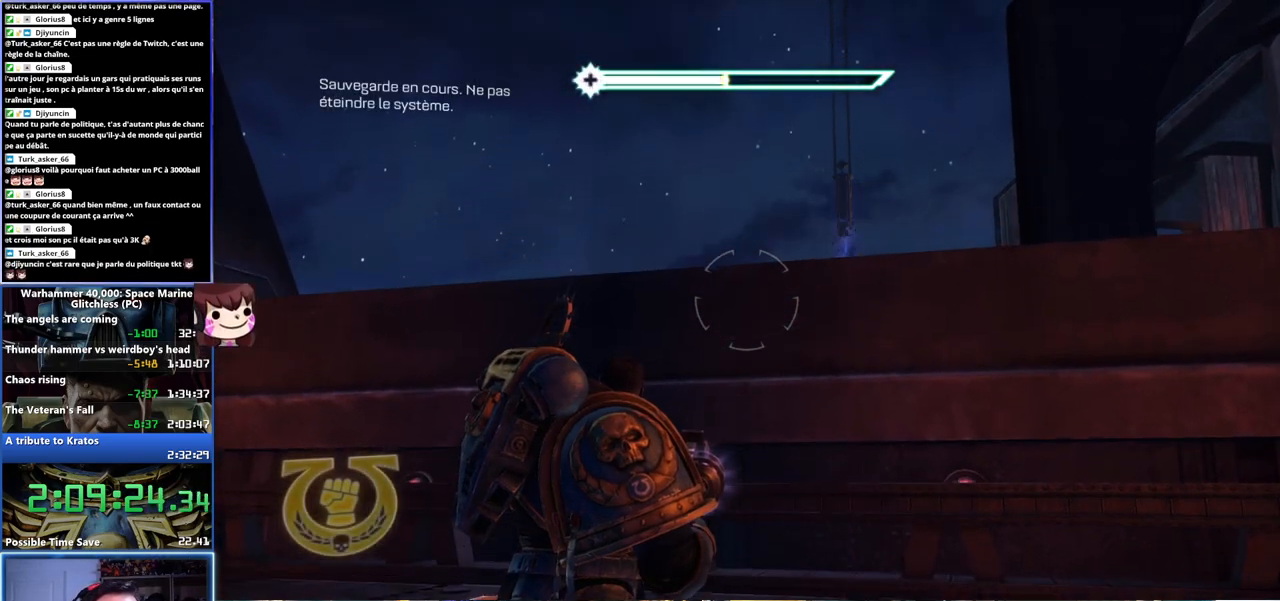
{"dt_ms": 500, "buttons": [], "left_stick": "up", "right_stick": "down-left", "events": [[383, "left_stick", "up"], [400, "right_stick", "down-left"]]}
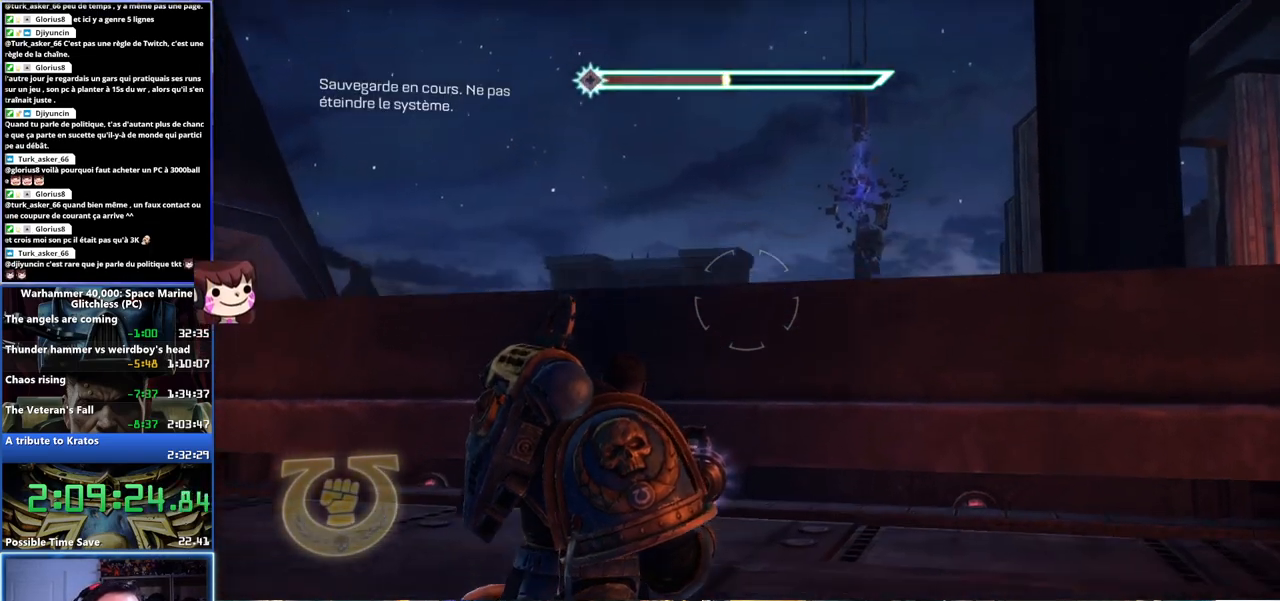
{"dt_ms": 500, "buttons": ["L3"], "left_stick": "up", "right_stick": "down-left", "events": [[417, "L3", "down"]]}
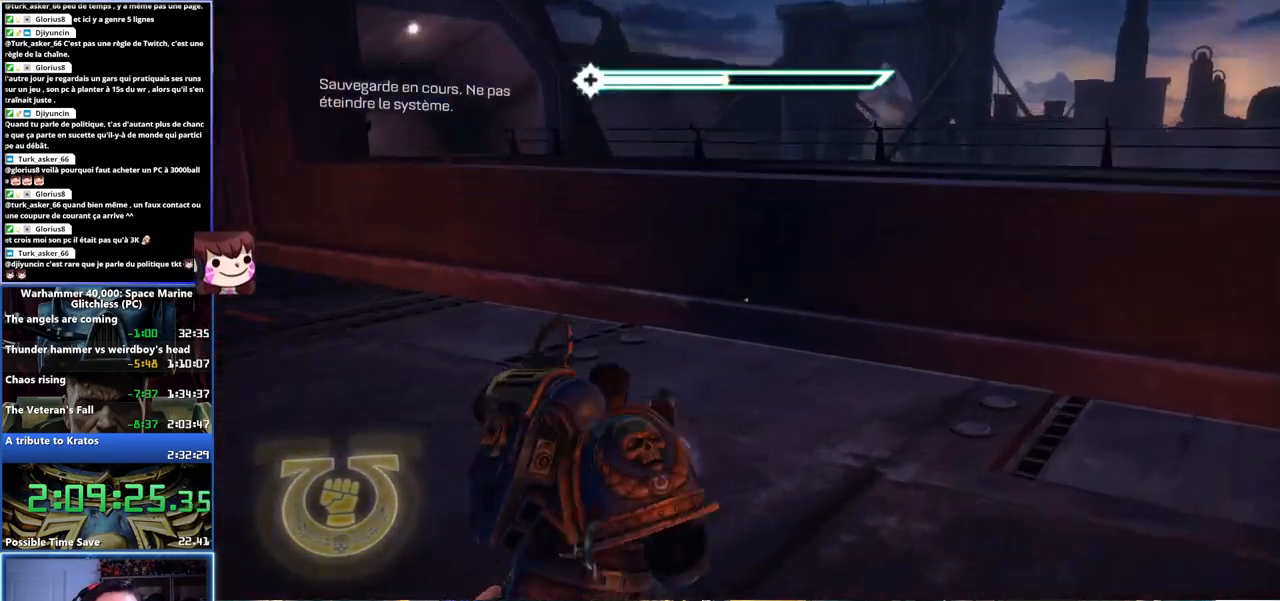
{"dt_ms": 500, "buttons": ["L3"], "left_stick": "up", "right_stick": "center", "events": [[17, "right_stick", "center"]]}
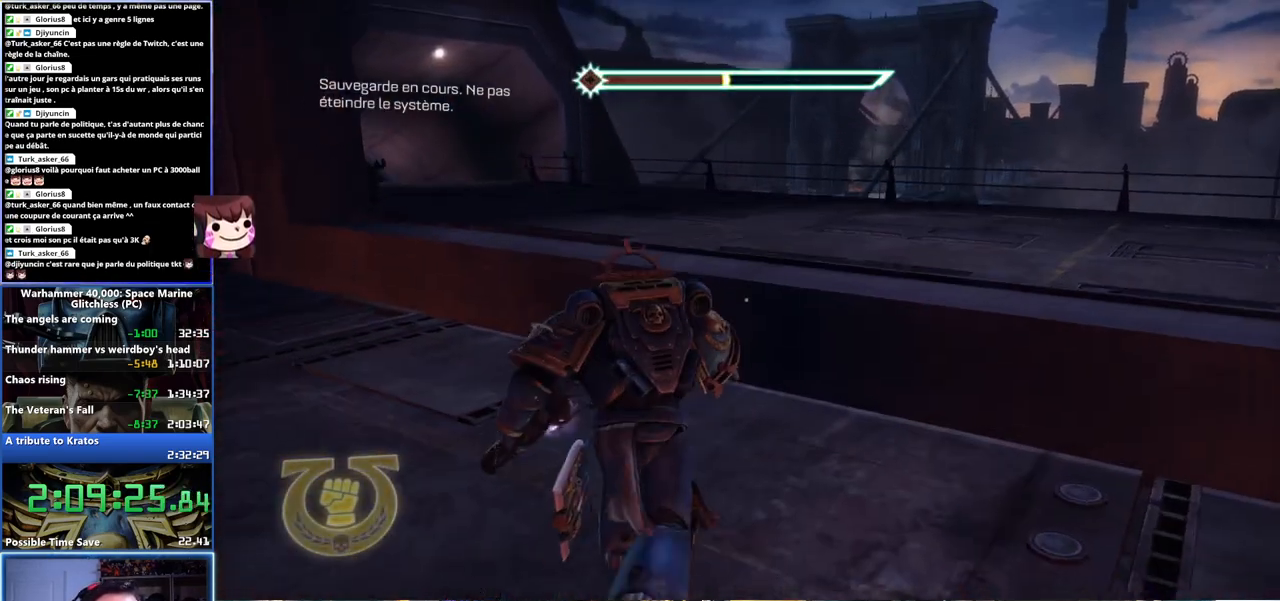
{"dt_ms": 1000, "buttons": [], "left_stick": "up", "right_stick": "left", "events": [[350, "A", "down"], [350, "X", "down"], [483, "X", "up"], [517, "X", "down"], [633, "X", "up"], [650, "A", "up"], [783, "right_stick", "left"], [800, "L3", "up"]]}
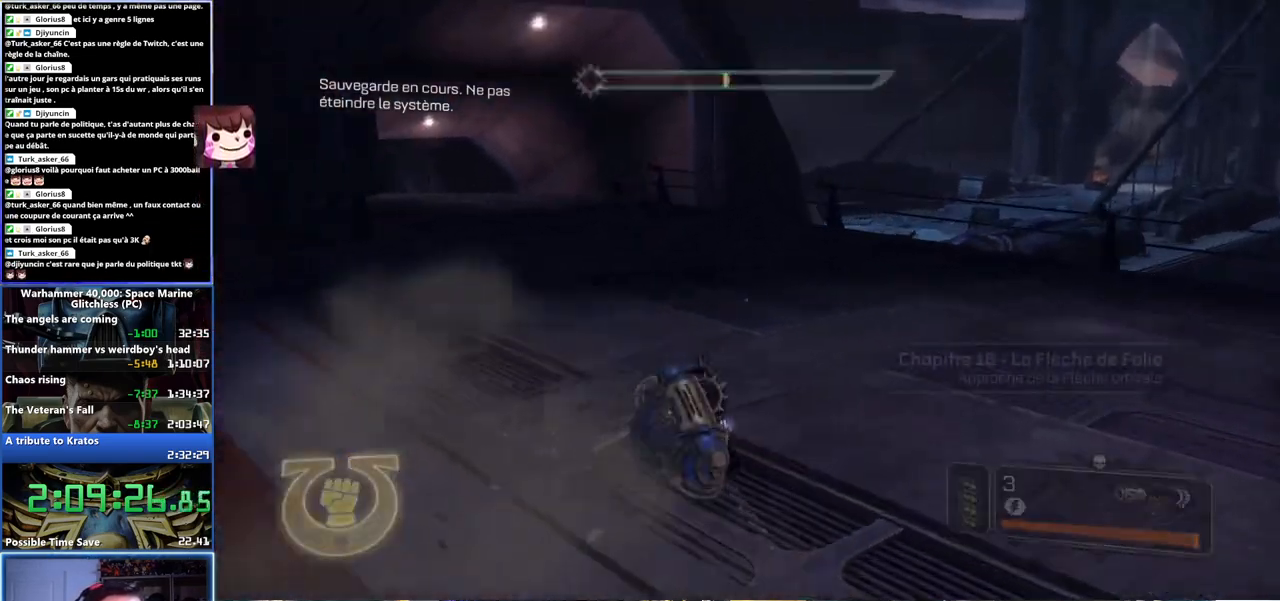
{"dt_ms": 500, "buttons": ["L3"], "left_stick": "up", "right_stick": "center", "events": [[183, "left_stick", "up-right"], [183, "right_stick", "center"], [383, "L3", "down"], [400, "left_stick", "up"]]}
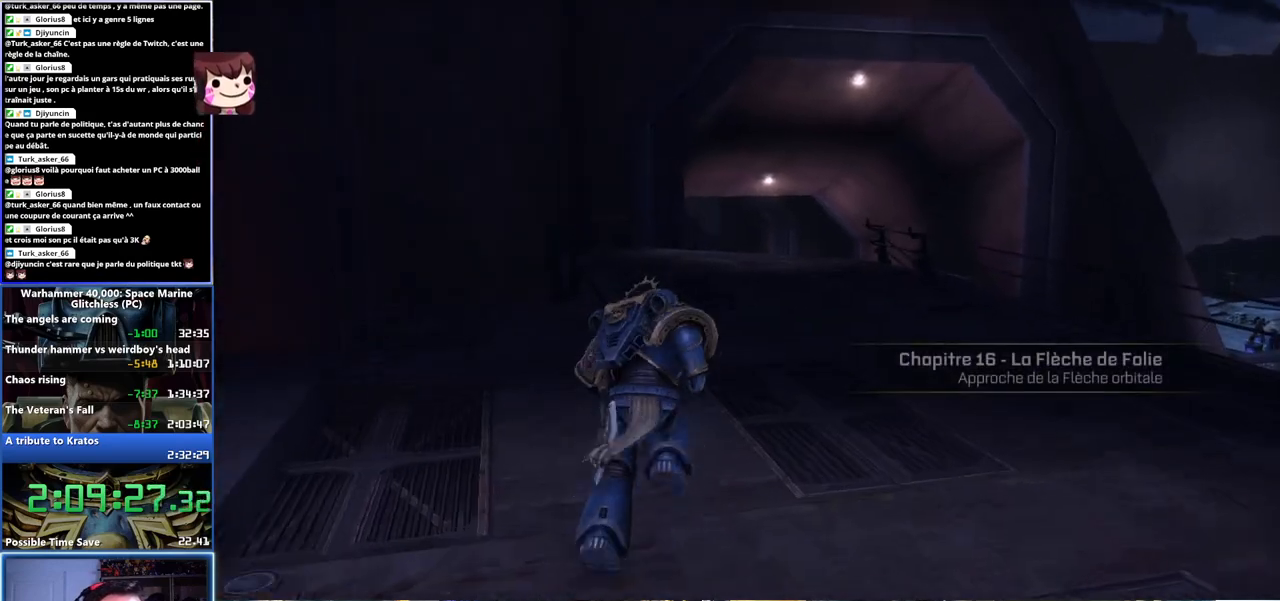
{"dt_ms": 500, "buttons": ["A", "X", "L3"], "left_stick": "up", "right_stick": "center", "events": [[17, "right_stick", "right"], [217, "right_stick", "center"], [317, "A", "down"], [317, "X", "down"], [433, "A", "up"], [450, "X", "up"], [483, "X", "down"], [500, "A", "down"]]}
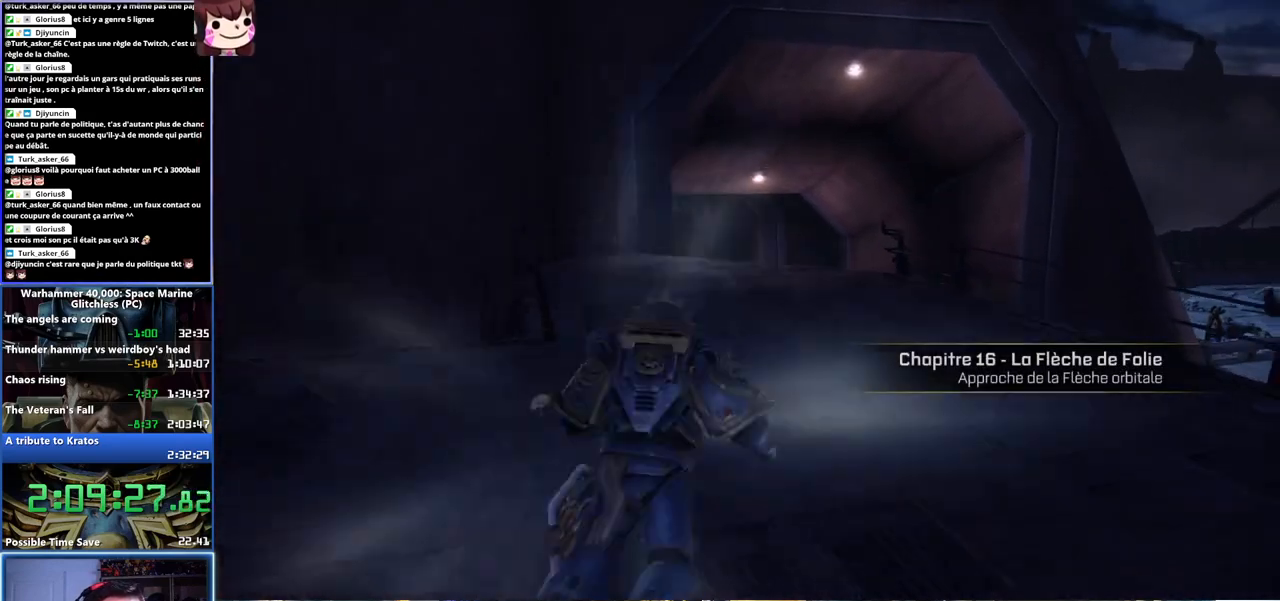
{"dt_ms": 500, "buttons": [], "left_stick": "up", "right_stick": "center", "events": [[83, "A", "up"], [83, "X", "up"], [133, "A", "down"], [133, "L3", "up"], [133, "X", "down"], [267, "A", "up"], [267, "X", "up"]]}
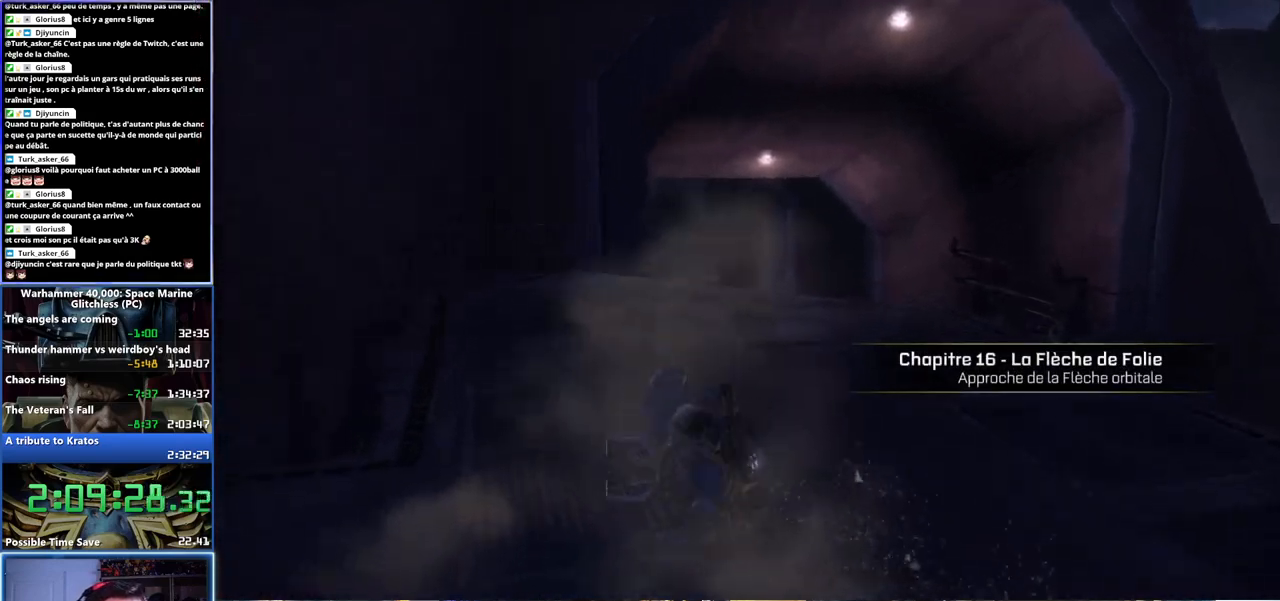
{"dt_ms": 500, "buttons": [], "left_stick": "up", "right_stick": "center", "events": []}
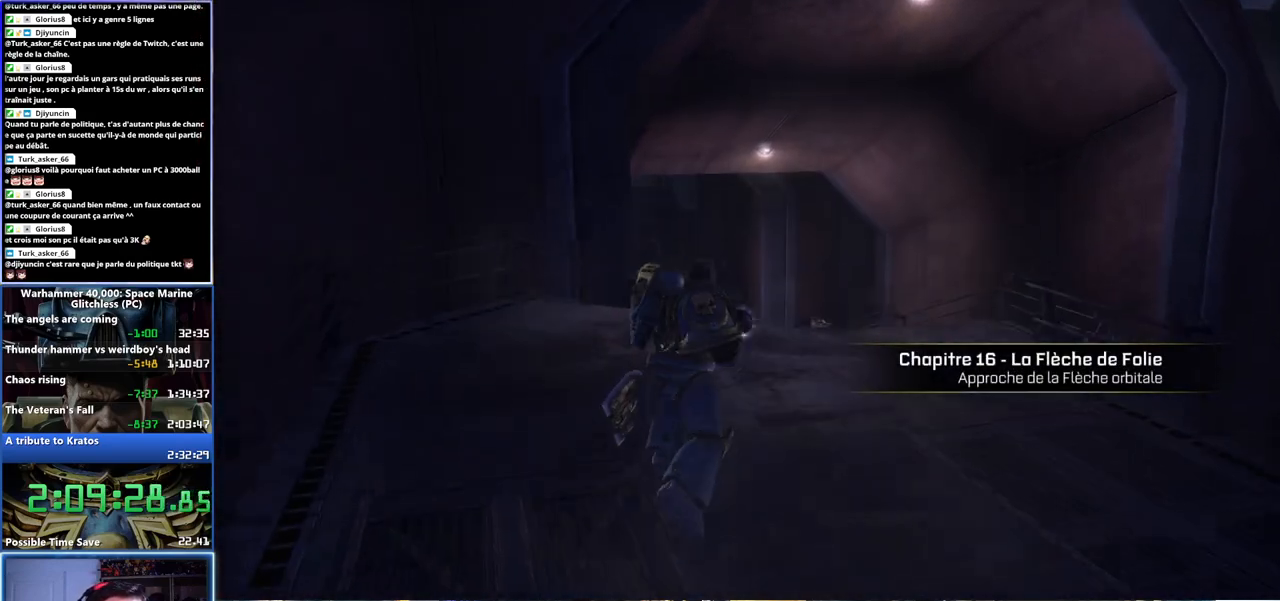
{"dt_ms": 500, "buttons": [], "left_stick": "up", "right_stick": "center", "events": [[283, "L3", "down"], [333, "R3", "down"], [433, "R3", "up"], [467, "L3", "up"]]}
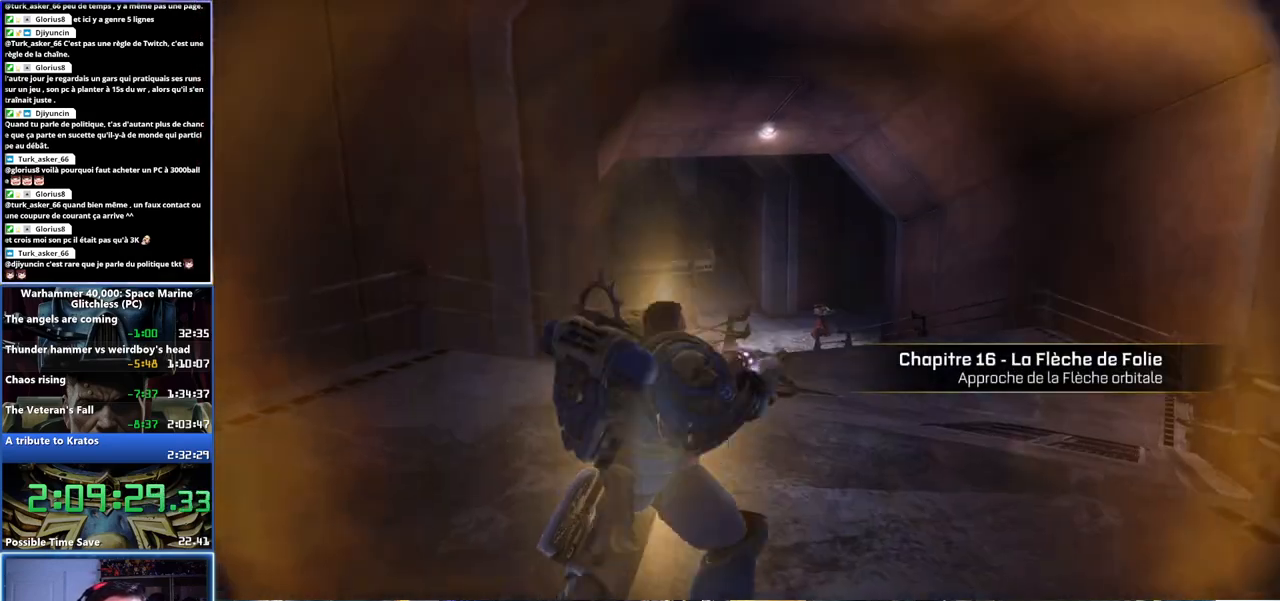
{"dt_ms": 500, "buttons": [], "left_stick": "up", "right_stick": "center", "events": []}
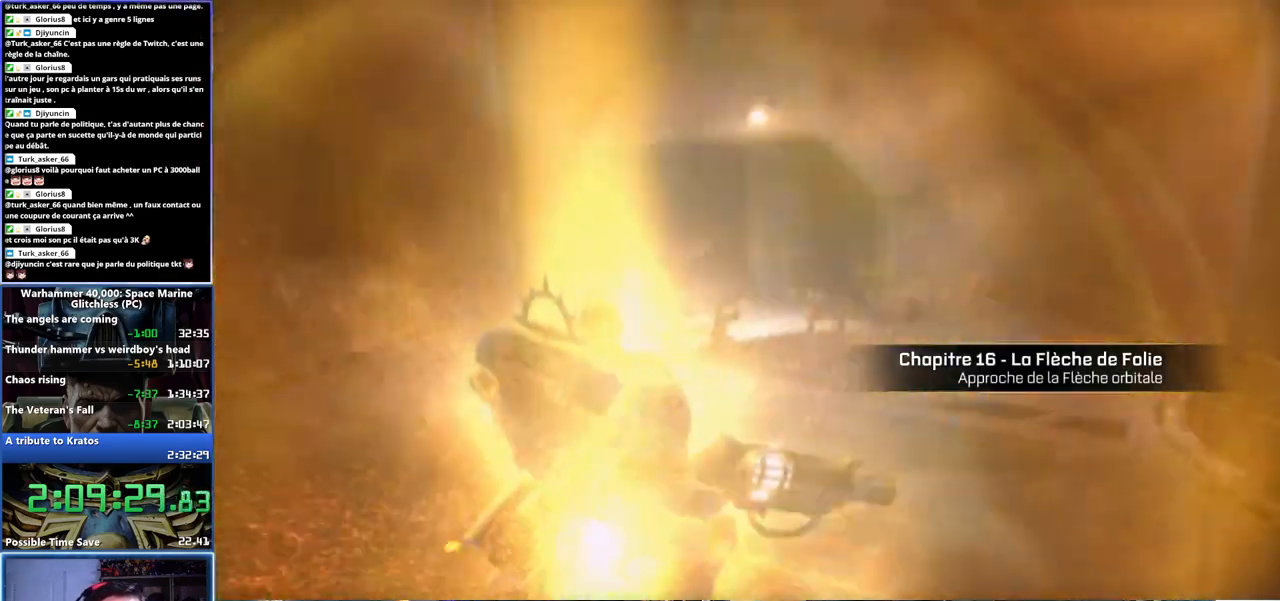
{"dt_ms": 500, "buttons": ["L3"], "left_stick": "up", "right_stick": "center", "events": [[50, "right_stick", "right"], [200, "right_stick", "center"], [233, "L3", "down"]]}
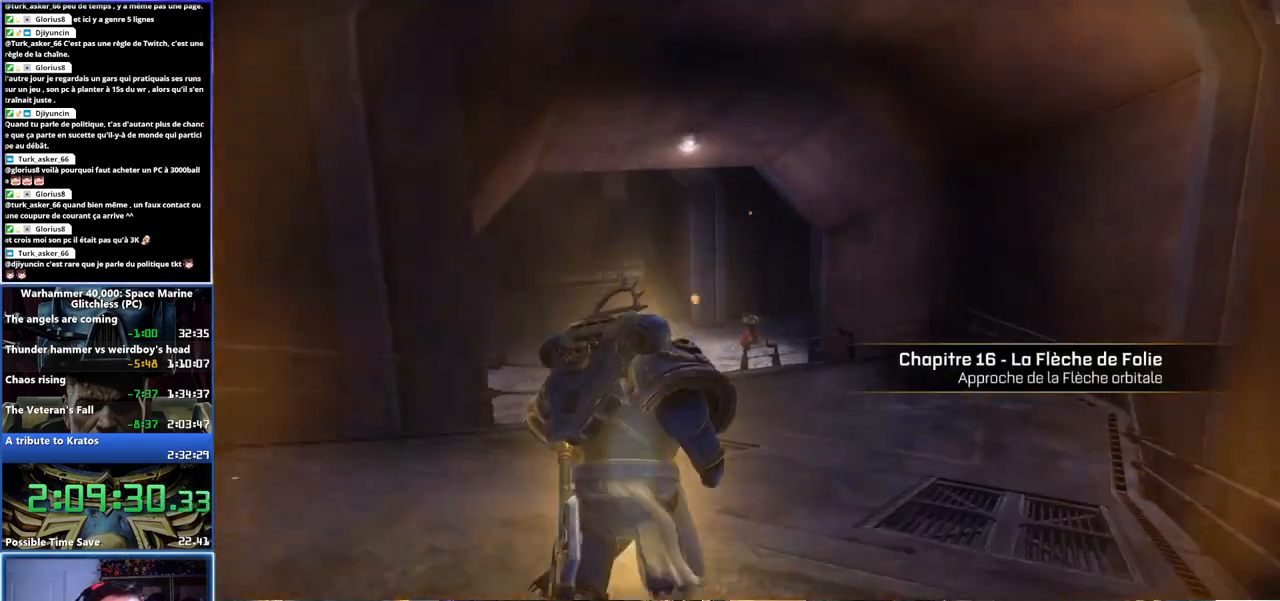
{"dt_ms": 500, "buttons": [], "left_stick": "up", "right_stick": "center", "events": [[167, "L3", "up"]]}
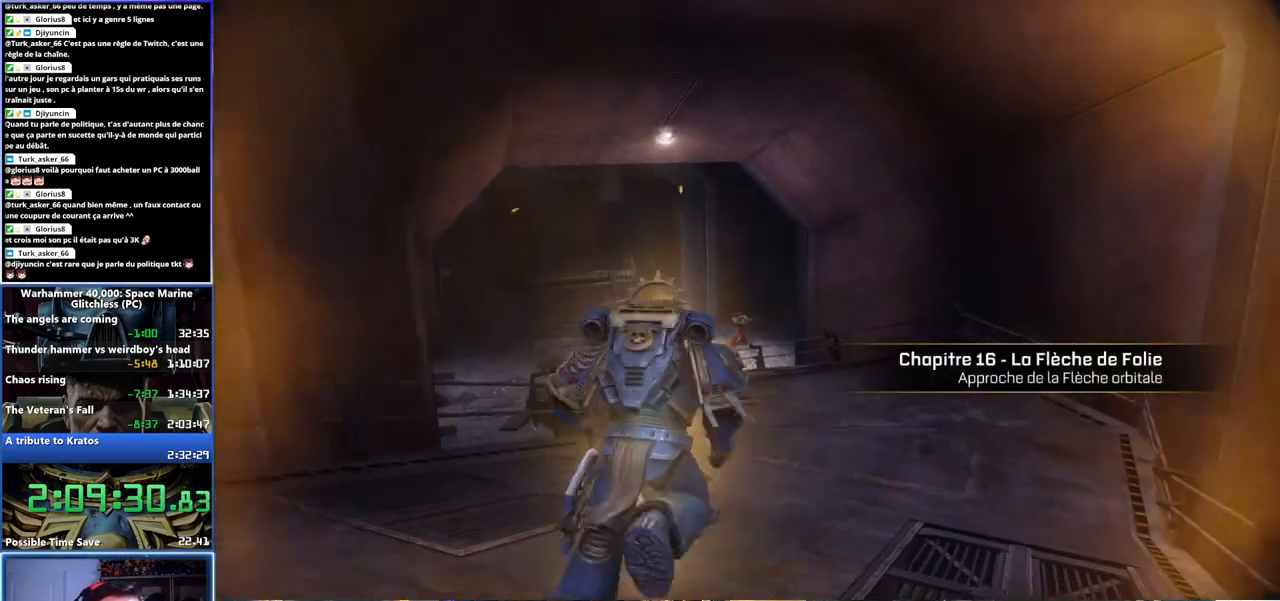
{"dt_ms": 500, "buttons": [], "left_stick": "up", "right_stick": "center", "events": []}
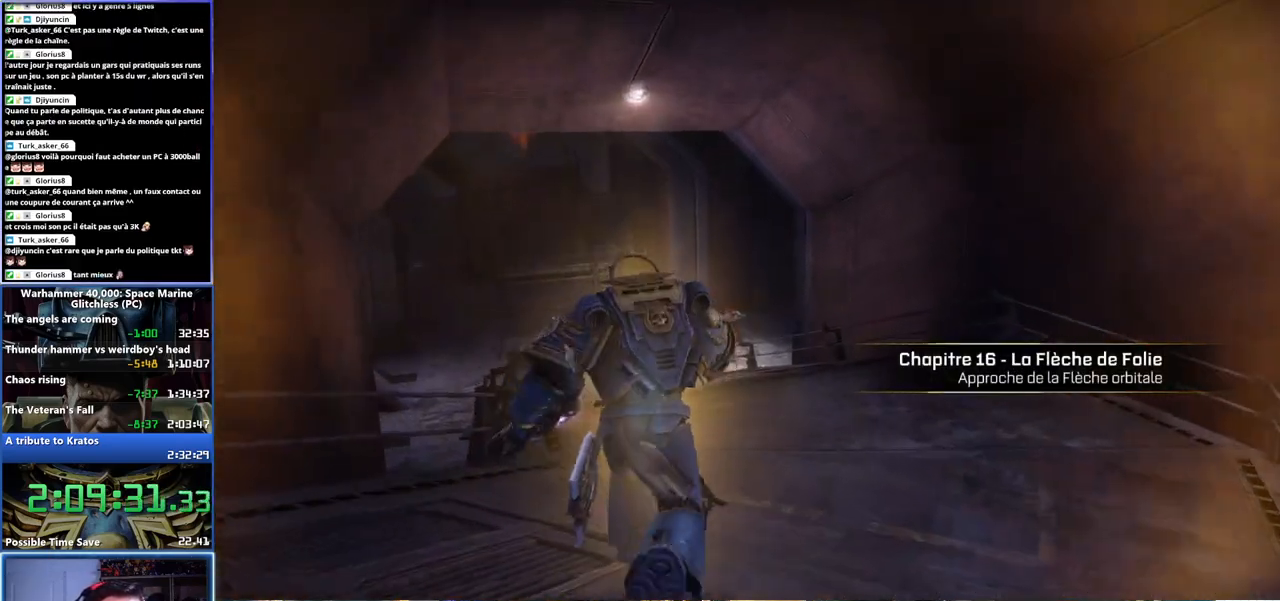
{"dt_ms": 500, "buttons": [], "left_stick": "up", "right_stick": "center", "events": []}
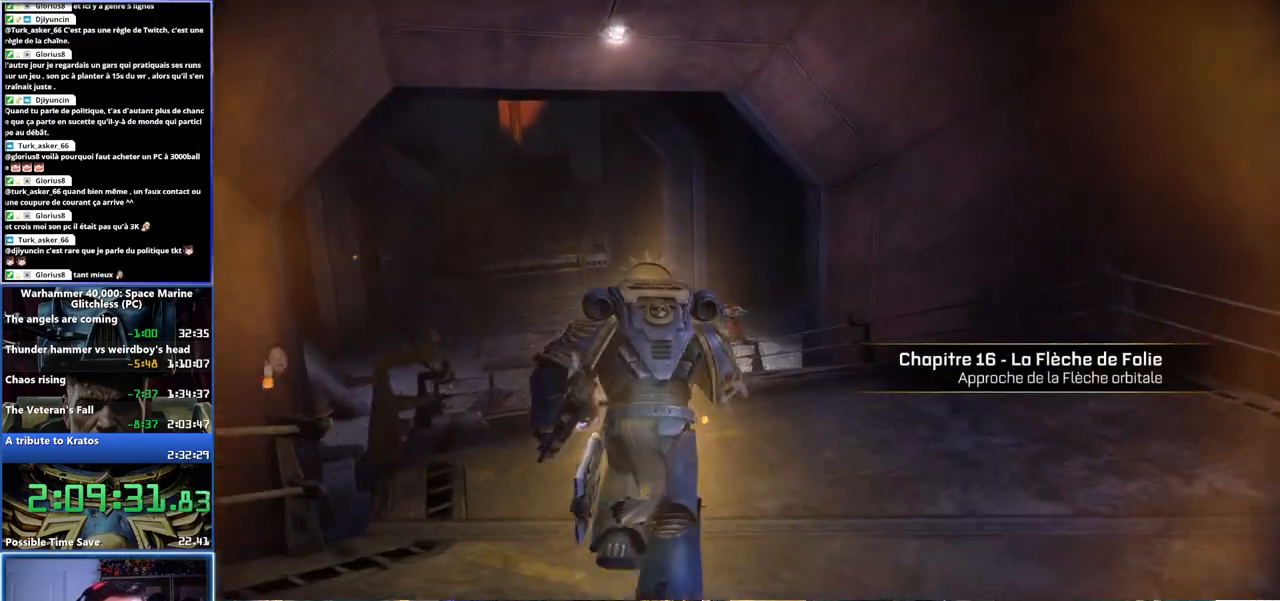
{"dt_ms": 500, "buttons": ["L3"], "left_stick": "up", "right_stick": "center", "events": [[450, "L3", "down"]]}
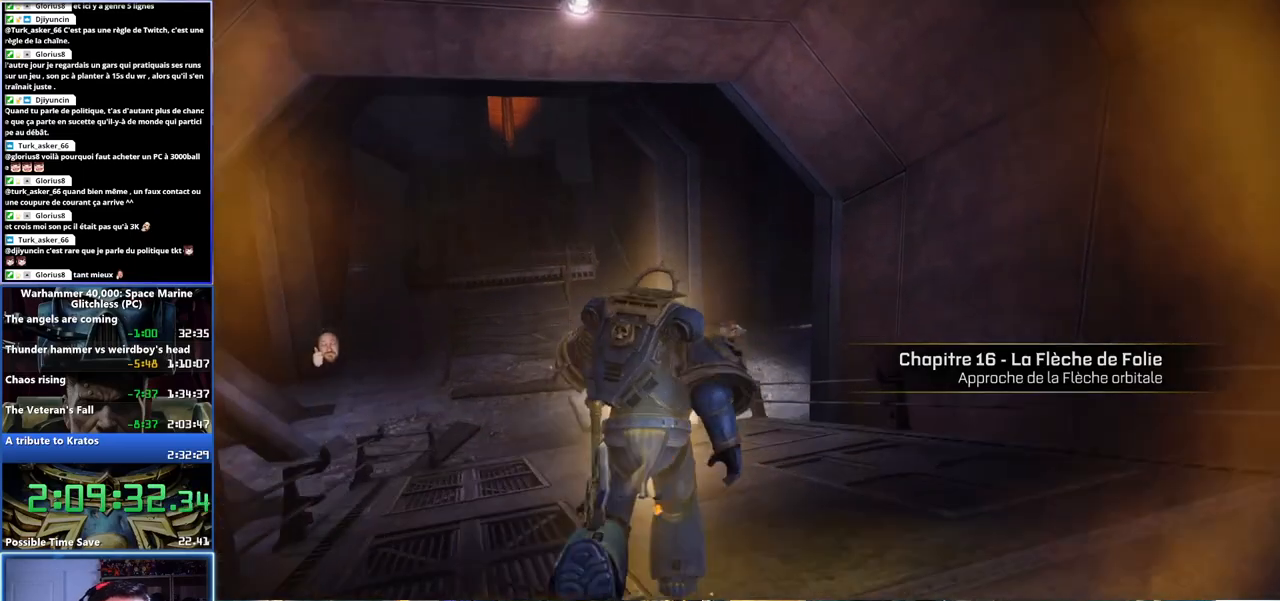
{"dt_ms": 500, "buttons": ["A", "X", "L3"], "left_stick": "up", "right_stick": "center", "events": [[50, "A", "down"], [83, "X", "down"], [183, "A", "up"], [183, "X", "up"], [250, "A", "down"], [267, "X", "down"], [317, "A", "up"], [367, "X", "up"], [417, "A", "down"], [417, "X", "down"]]}
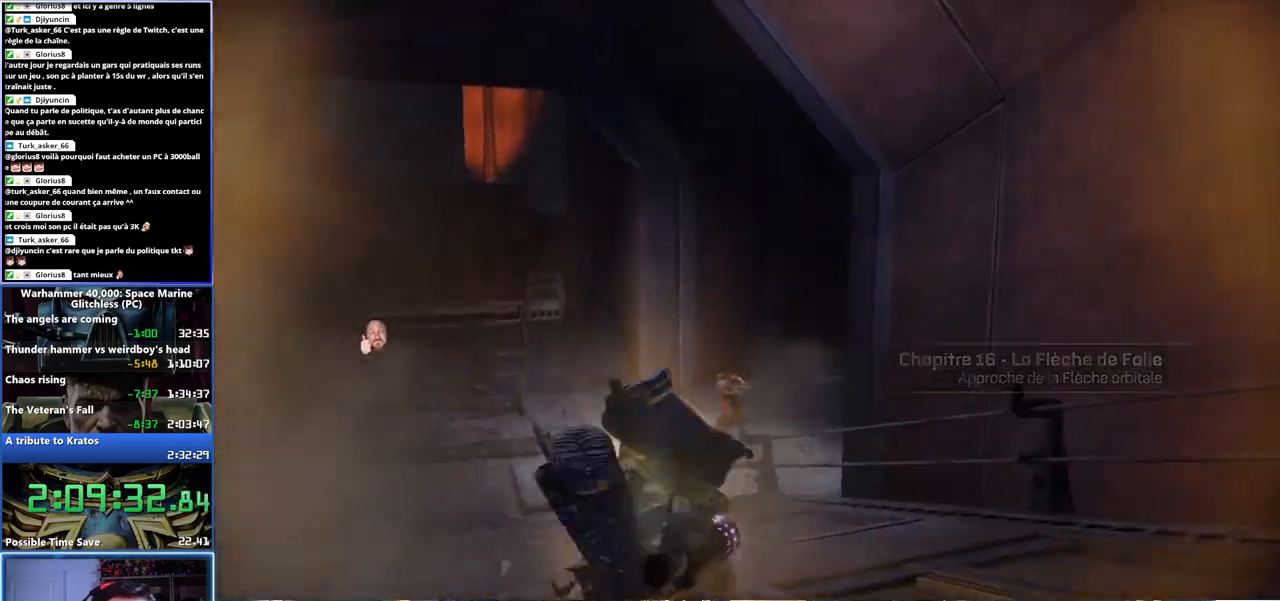
{"dt_ms": 1000, "buttons": [], "left_stick": "up", "right_stick": "center", "events": [[17, "A", "up"], [67, "X", "up"], [250, "L3", "up"], [400, "left_stick", "up-left"], [483, "right_stick", "down-right"], [817, "left_stick", "up"], [817, "right_stick", "center"]]}
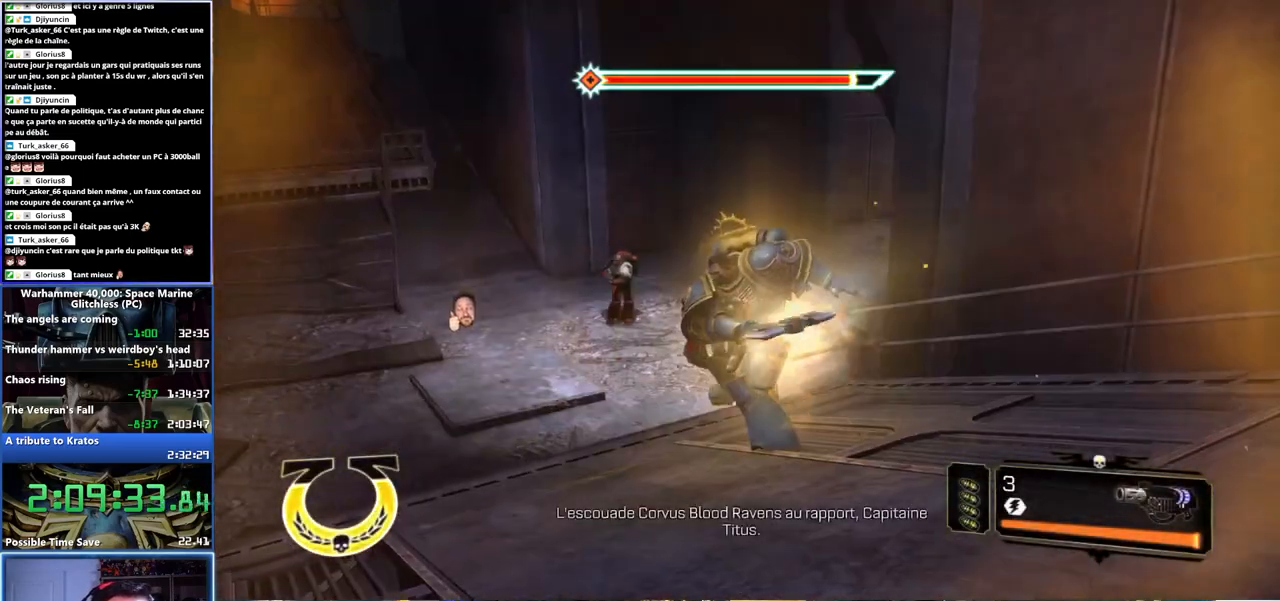
{"dt_ms": 500, "buttons": [], "left_stick": "up", "right_stick": "center", "events": [[33, "right_stick", "down-left"], [233, "right_stick", "center"]]}
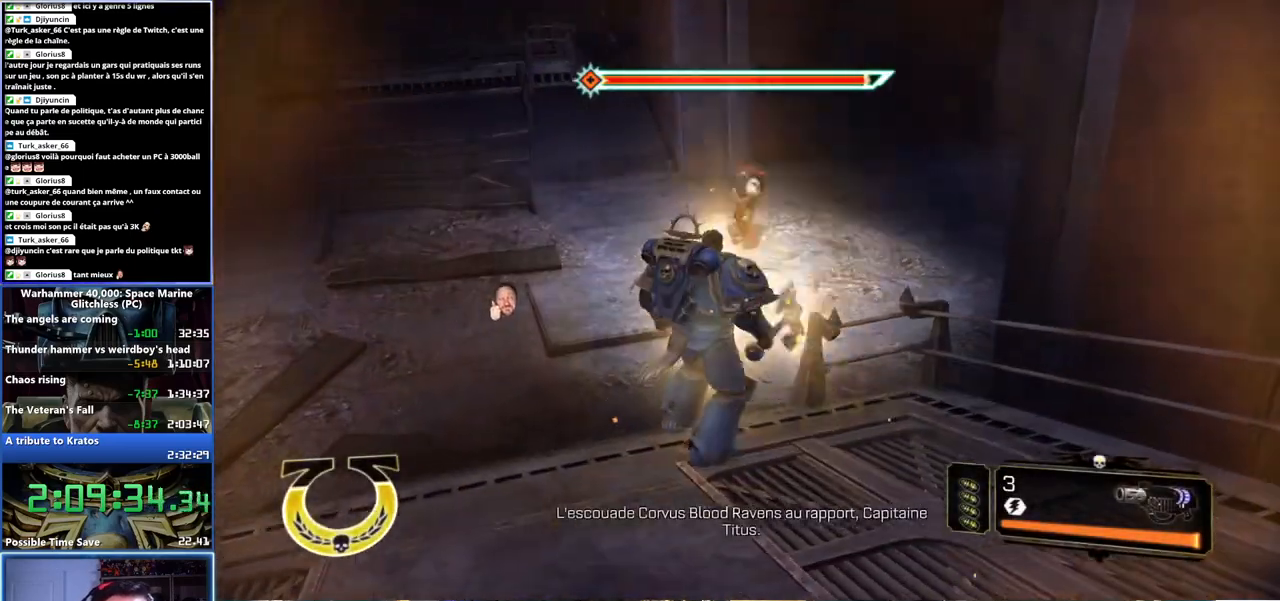
{"dt_ms": 500, "buttons": [], "left_stick": "up", "right_stick": "center", "events": [[100, "L2", "down"], [217, "L2", "up"]]}
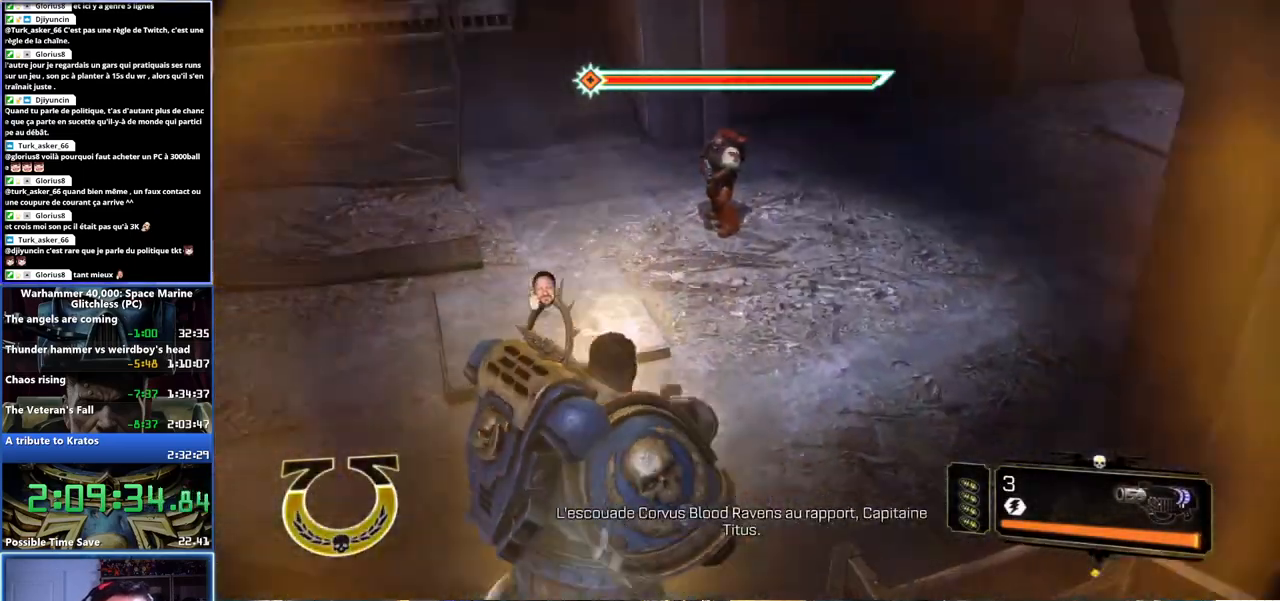
{"dt_ms": 500, "buttons": ["A", "L3"], "left_stick": "up", "right_stick": "center", "events": [[50, "L3", "down"], [317, "A", "down"], [317, "X", "down"], [450, "X", "up"]]}
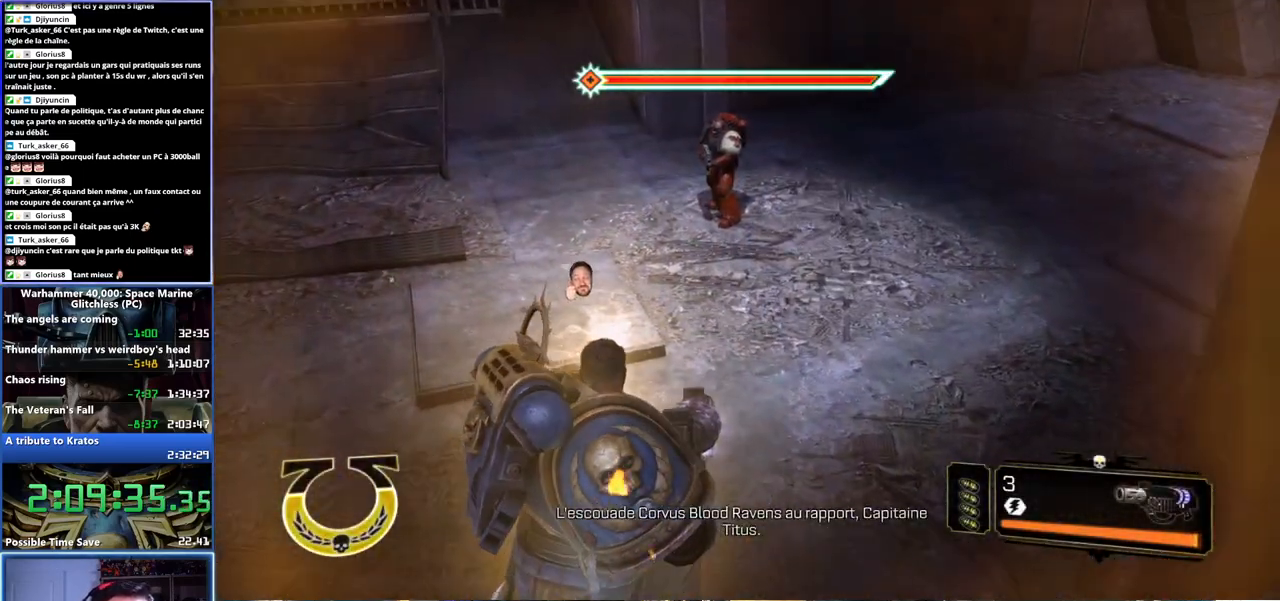
{"dt_ms": 500, "buttons": [], "left_stick": "up", "right_stick": "up-right", "events": [[17, "L3", "up"], [17, "X", "down"], [100, "A", "up"], [133, "X", "up"], [433, "right_stick", "up-right"]]}
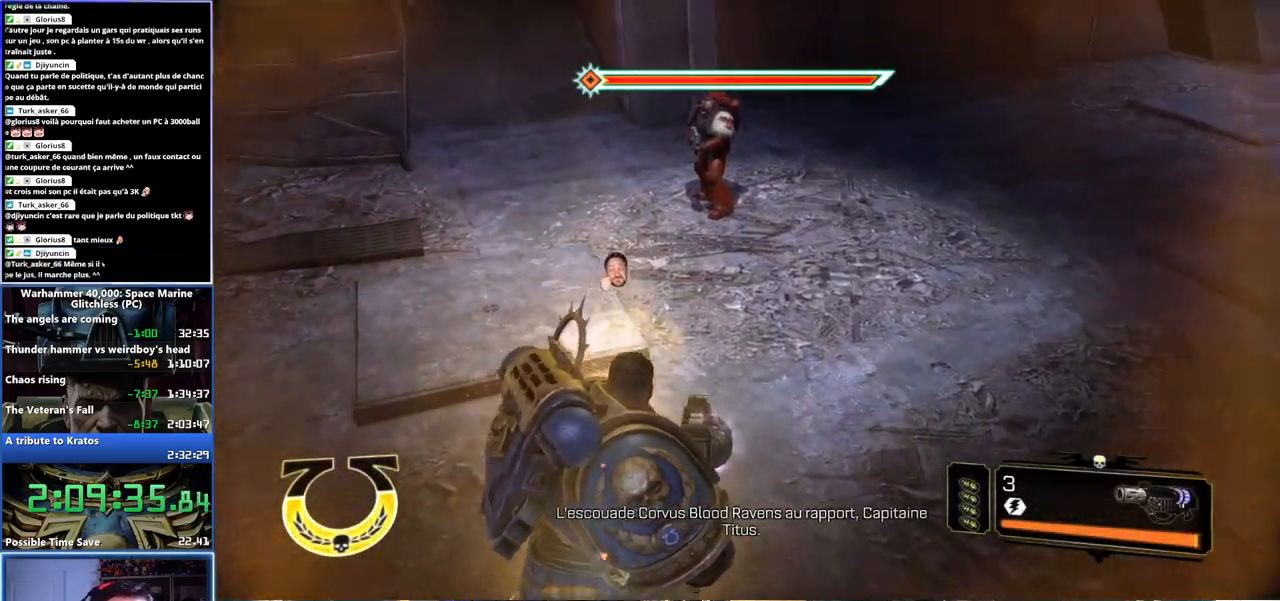
{"dt_ms": 500, "buttons": [], "left_stick": "up-right", "right_stick": "left", "events": [[100, "right_stick", "center"], [283, "right_stick", "left"], [483, "left_stick", "up-right"]]}
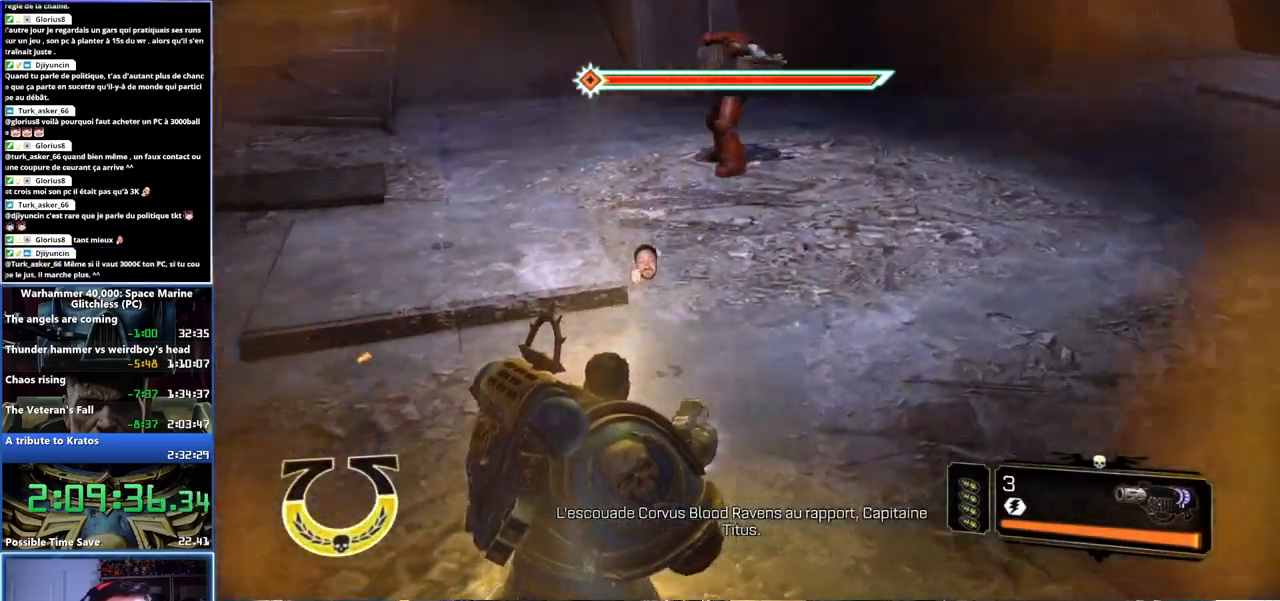
{"dt_ms": 500, "buttons": ["L3"], "left_stick": "right", "right_stick": "center", "events": [[17, "left_stick", "right"], [217, "L3", "down"], [367, "right_stick", "center"]]}